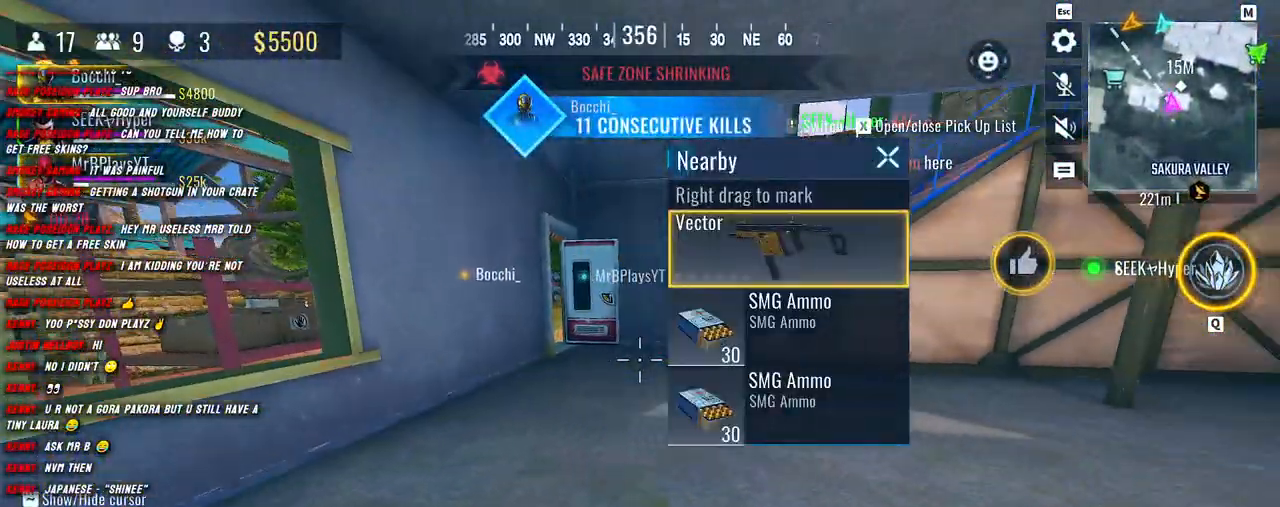
Gameplay with keyboard and mouse; each line is a JSON object with the keys and mouse buttons held at the frame after it. "events" lists presses ("down") and releases ("up") of "1", "2", "3", "4", "5", "a", "alt", "b", "c", "ctrl", "d", "e", "f", "g", "q", "r", "s", "shift", "space", "t", "tab", "v", "w", "x", "z", "mouse_left", "mouse_wheel", "mouse_right", "mouse_mb4" and "mouse_mb5" between this image and that frame as [ms after this image, input, new state], when the widget could be followed in between. "mouse_left", "mouse_wheel", "mouse_right", "mouse_mb4", "mouse_mb5" = the "left", "wheel", "right", "mb4", "mb5" buttons of the "mouse" list. No other keys are recorded. "wheel" means that the mouse wheel is clicked or scrolled. Mouse movement is not recorded.
{"keys": ["f"], "mouse": [], "events": [[83, "d", "down"], [117, "a", "up"], [250, "a", "down"], [250, "d", "up"], [383, "a", "up"], [467, "f", "down"]]}
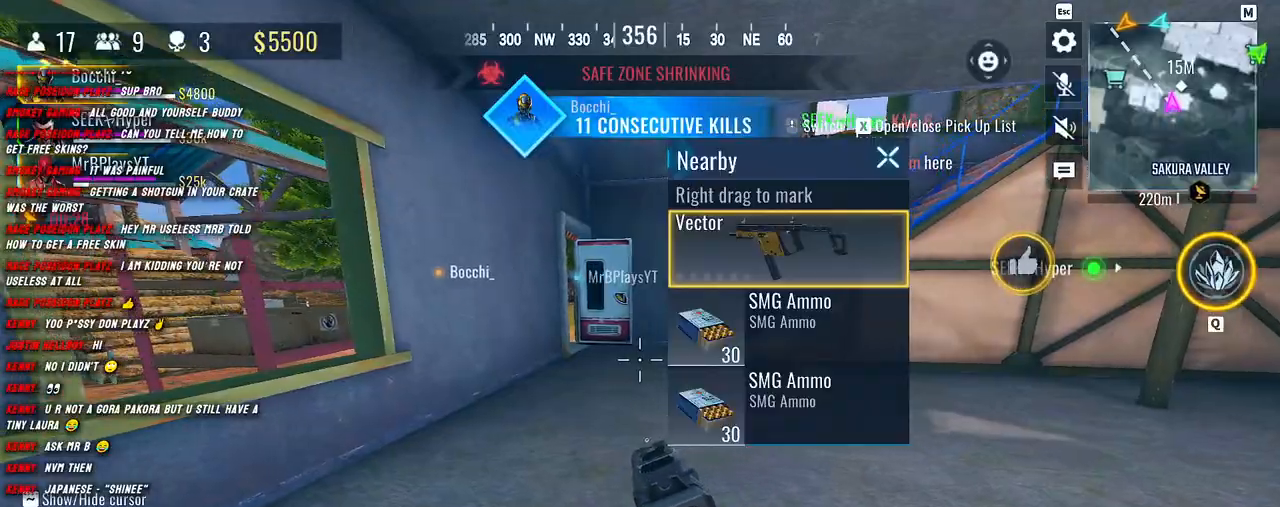
{"keys": ["d"], "mouse": [], "events": [[67, "f", "up"], [83, "a", "down"], [233, "d", "down"], [300, "a", "up"]]}
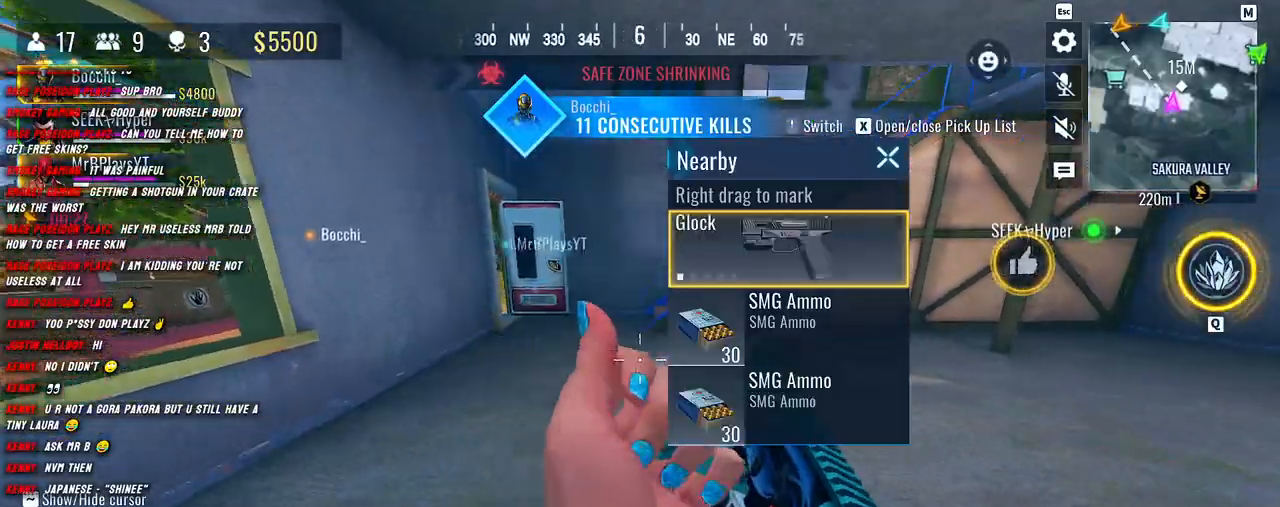
{"keys": ["shift", "w"], "mouse": [], "events": [[17, "a", "down"], [67, "d", "up"], [217, "d", "down"], [267, "a", "up"], [367, "w", "down"], [450, "d", "up"], [467, "shift", "down"]]}
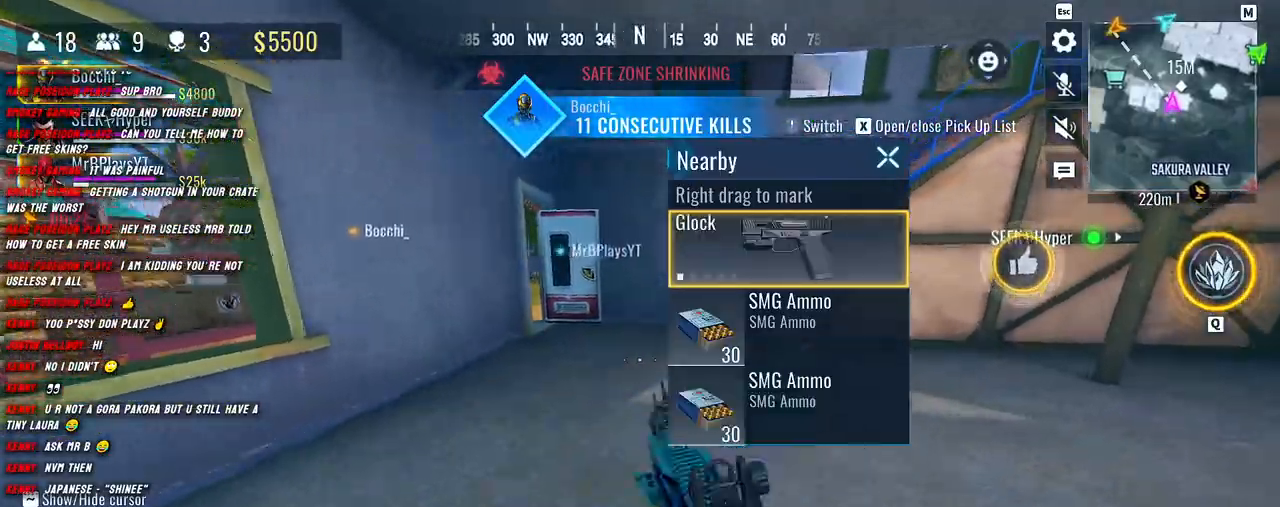
{"keys": ["shift", "w"], "mouse": [], "events": [[67, "shift", "up"], [333, "shift", "down"]]}
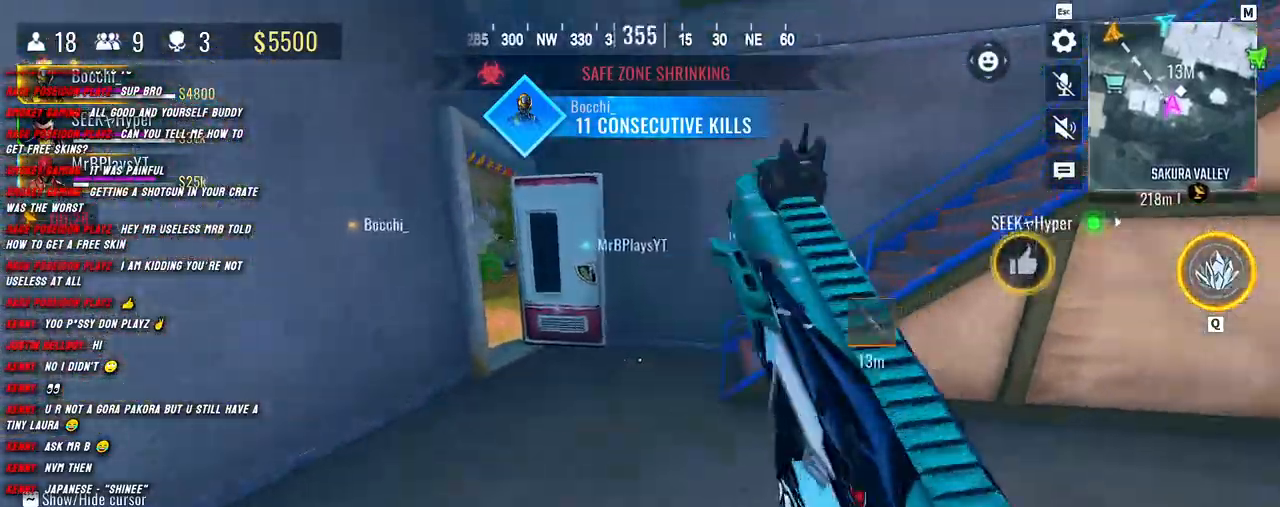
{"keys": ["a", "shift", "w"], "mouse": [], "events": [[50, "a", "down"]]}
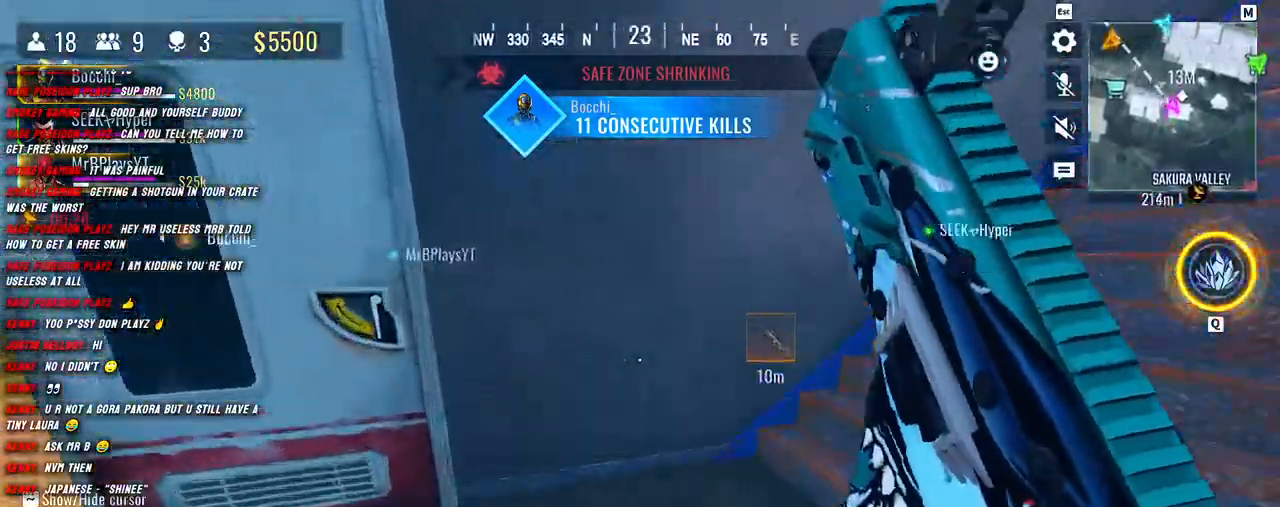
{"keys": ["w"], "mouse": [], "events": [[317, "mouse_mb4", "down"], [383, "a", "up"], [417, "shift", "up"], [483, "mouse_mb4", "up"]]}
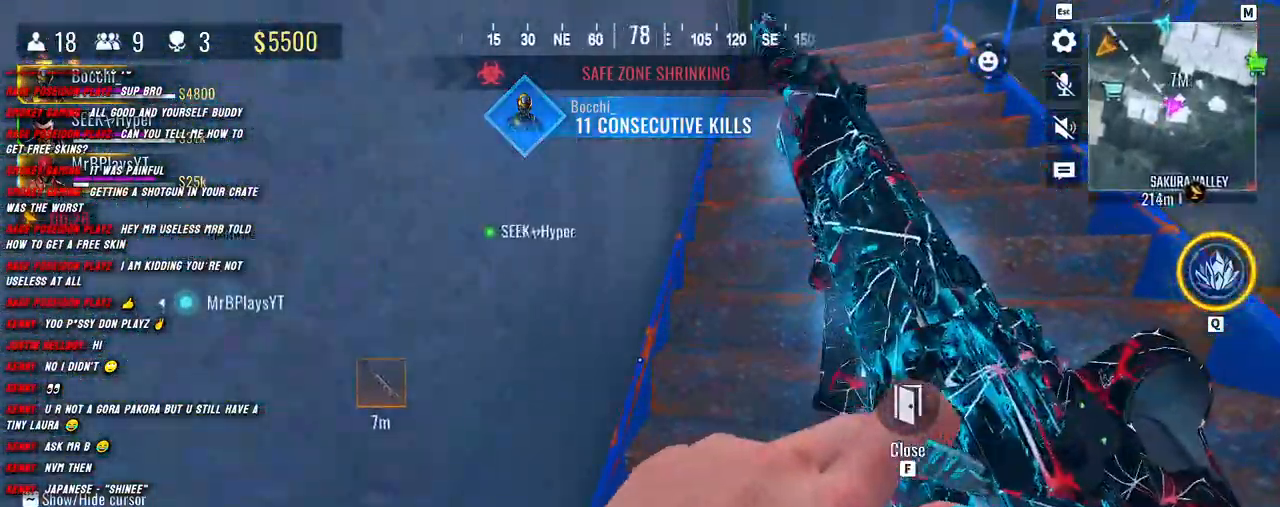
{"keys": ["shift", "w"], "mouse": [], "events": [[33, "shift", "down"], [117, "shift", "up"], [250, "shift", "down"]]}
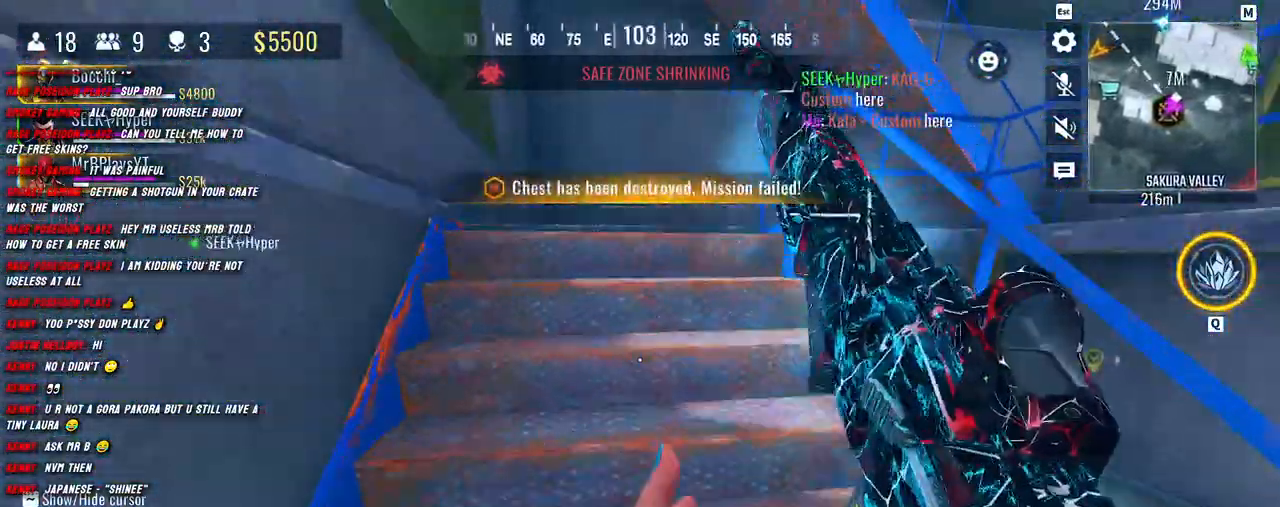
{"keys": ["a", "shift", "w"], "mouse": [], "events": [[250, "a", "down"]]}
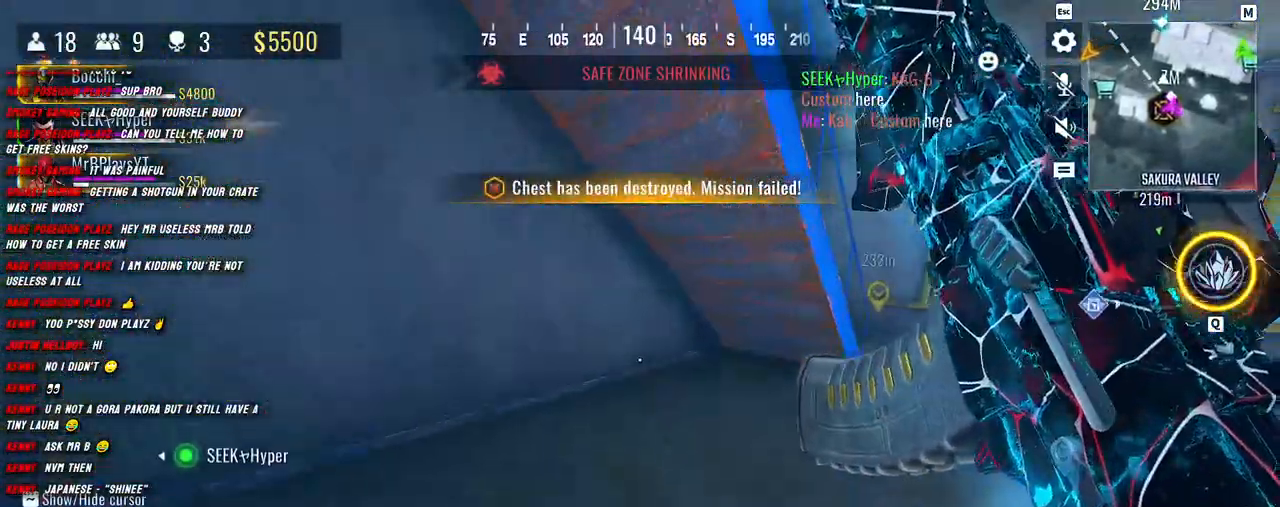
{"keys": ["shift", "w"], "mouse": [], "events": [[150, "a", "up"], [200, "shift", "up"], [300, "shift", "down"]]}
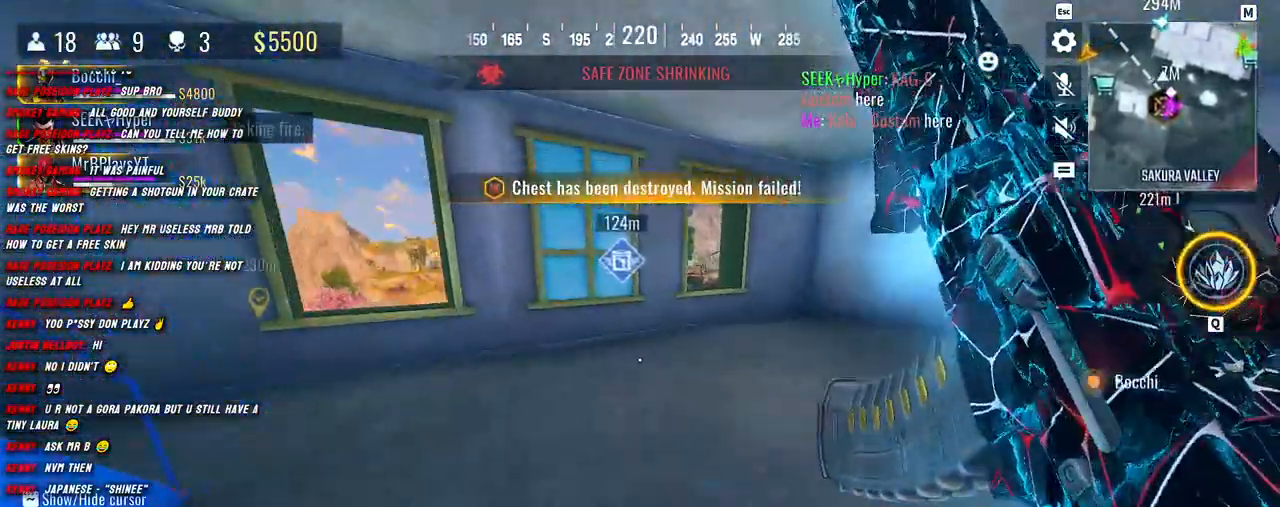
{"keys": ["w"], "mouse": [], "events": [[200, "shift", "up"], [367, "shift", "down"], [450, "shift", "up"]]}
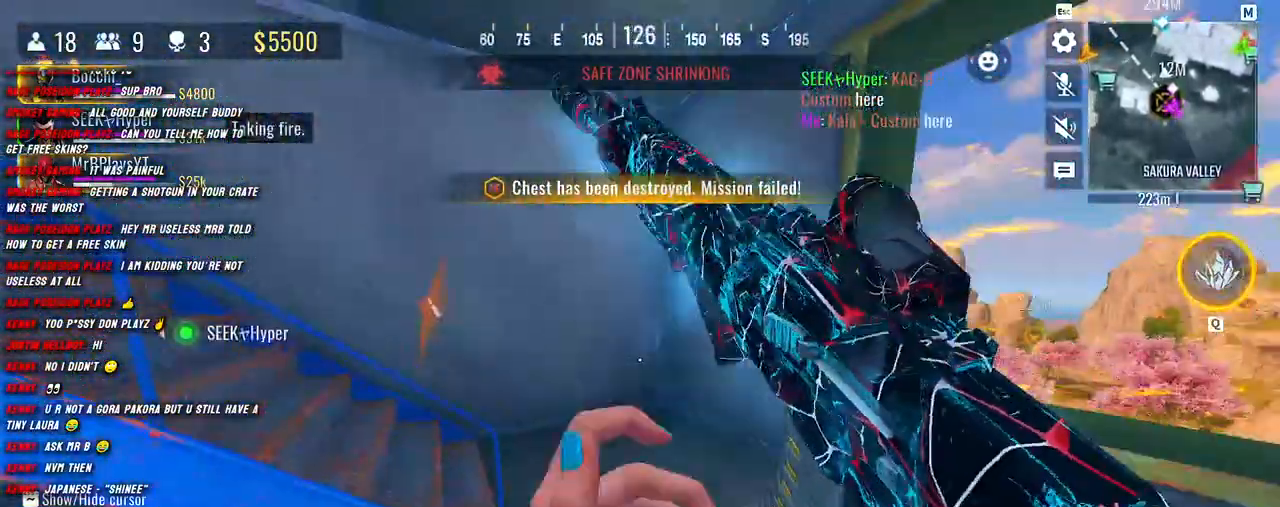
{"keys": ["shift", "w"], "mouse": [], "events": [[67, "shift", "down"], [183, "d", "down"], [350, "d", "up"]]}
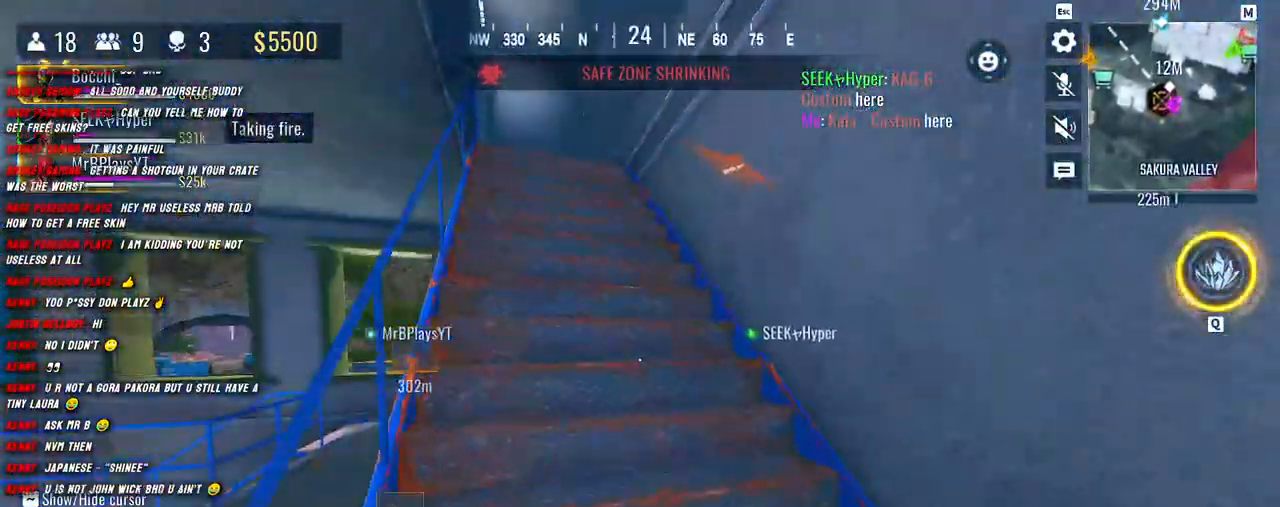
{"keys": ["shift", "w"], "mouse": [], "events": [[283, "shift", "up"], [383, "shift", "down"]]}
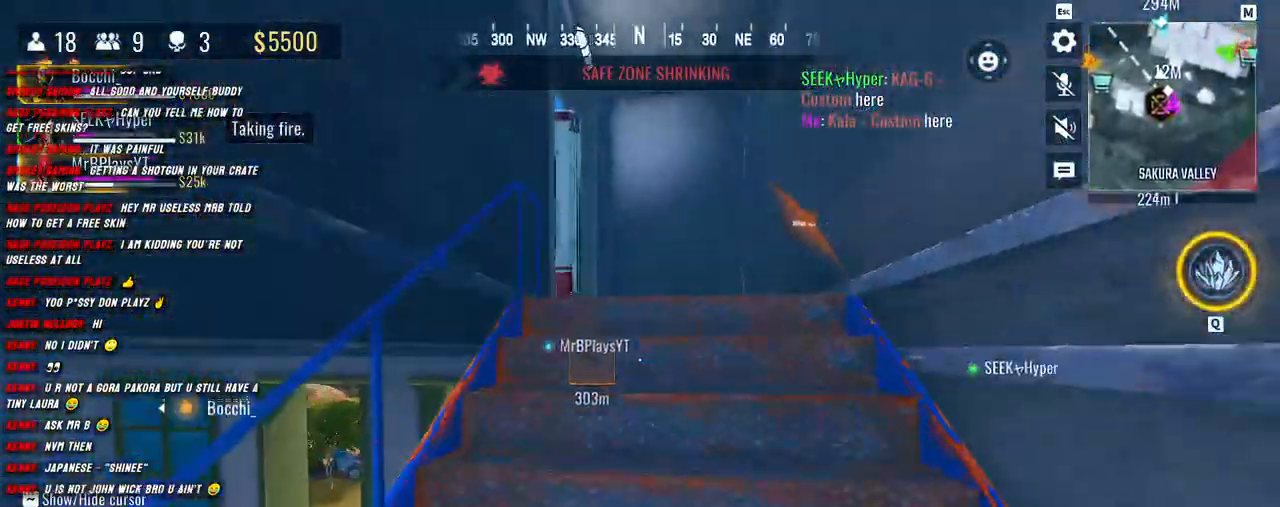
{"keys": ["r", "shift", "w"], "mouse": [], "events": [[500, "r", "down"]]}
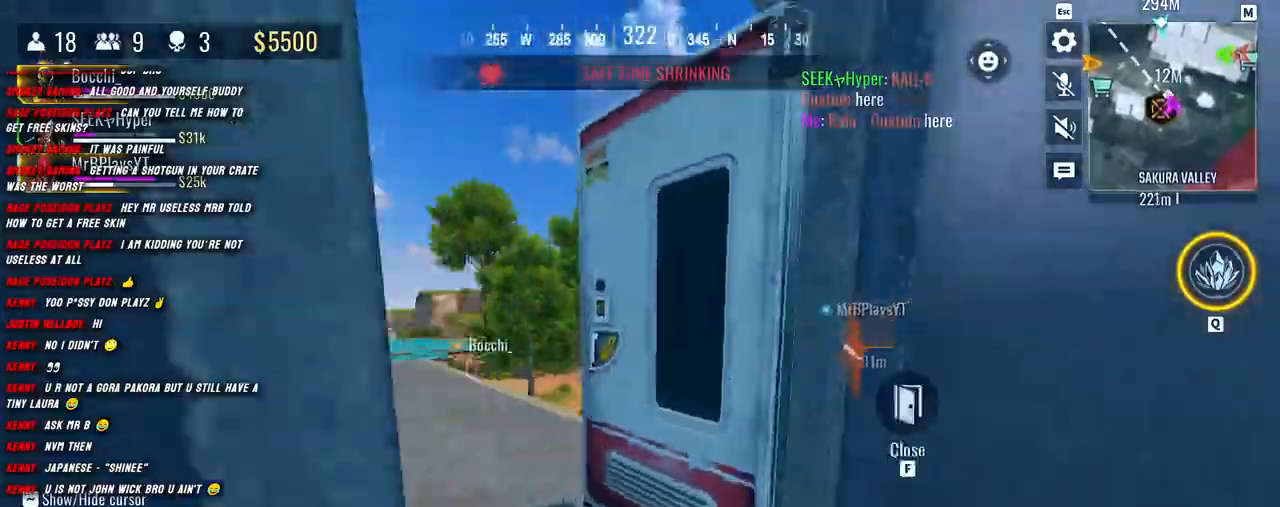
{"keys": ["a", "shift", "w"], "mouse": [], "events": [[150, "r", "up"], [267, "a", "down"]]}
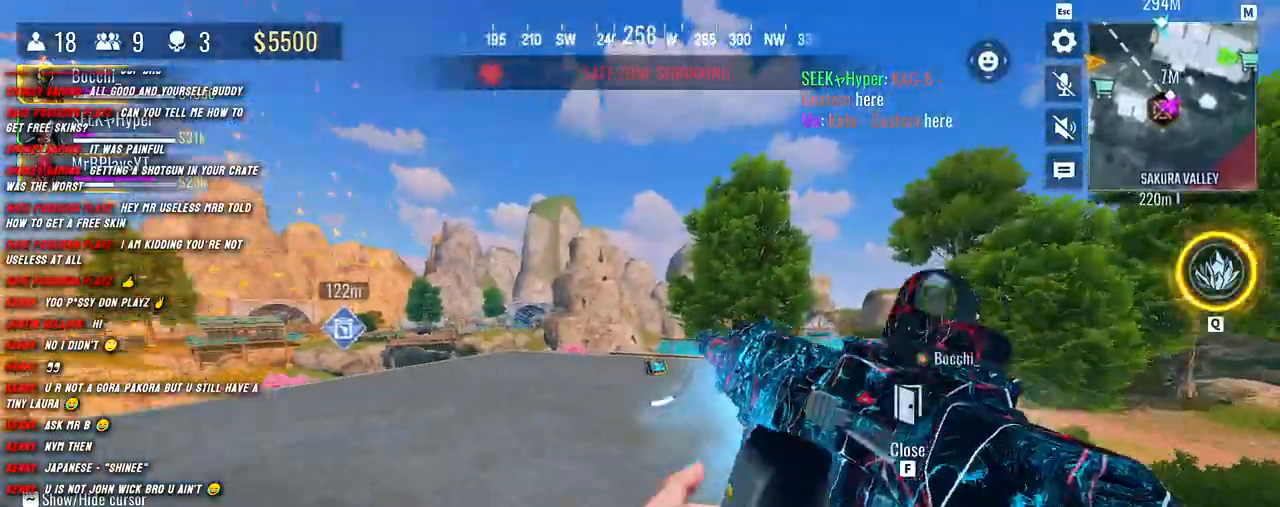
{"keys": ["shift", "w"], "mouse": [], "events": [[267, "a", "up"]]}
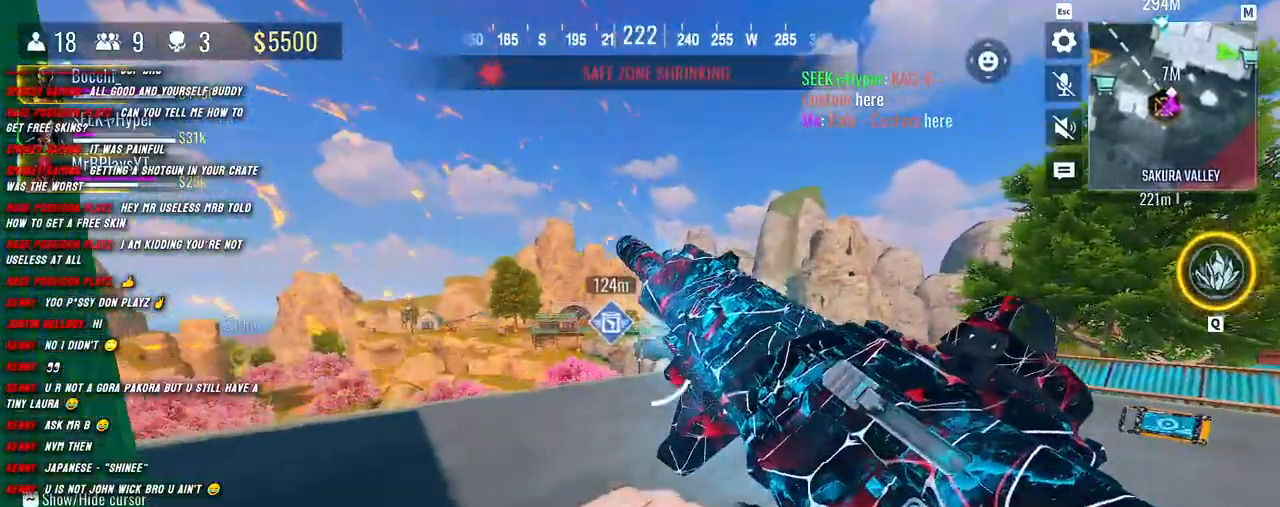
{"keys": ["shift", "w"], "mouse": [], "events": [[150, "a", "down"], [467, "a", "up"]]}
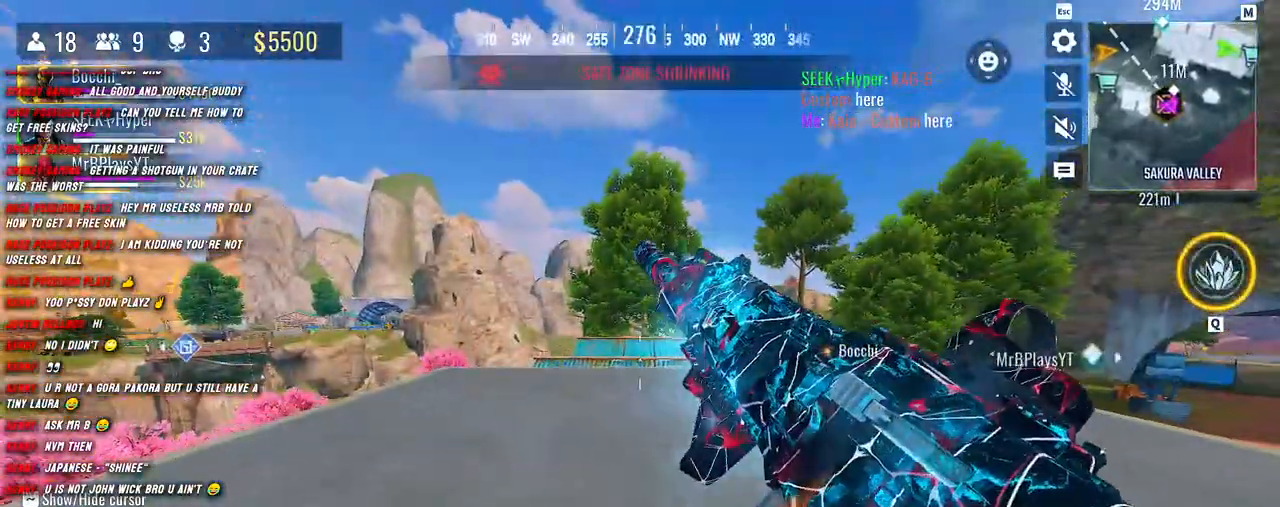
{"keys": ["a", "shift", "w"], "mouse": [], "events": [[150, "a", "down"]]}
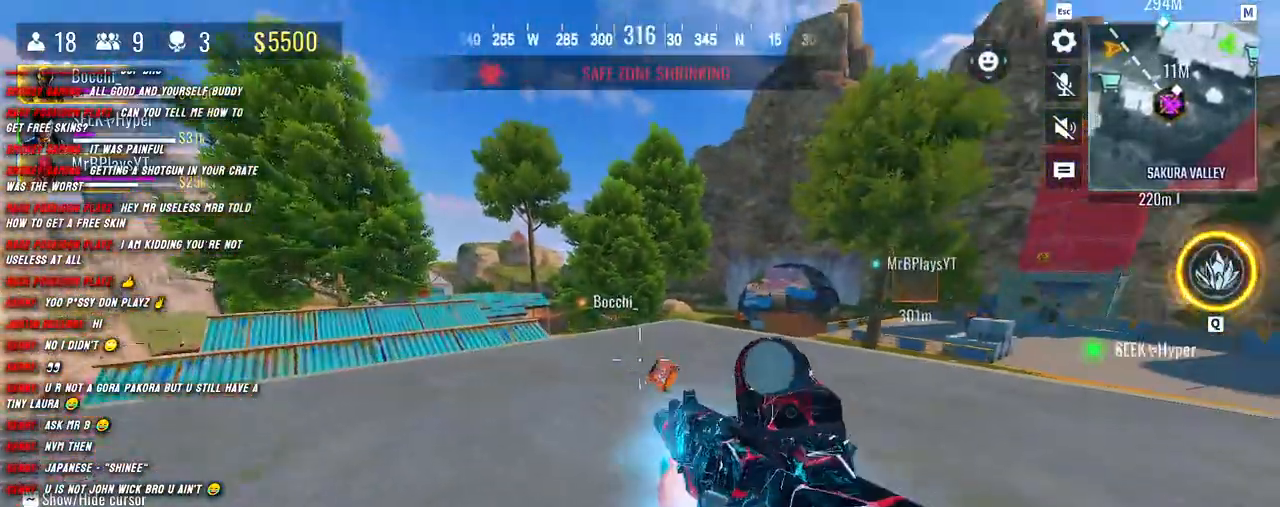
{"keys": ["a", "shift", "w"], "mouse": [], "events": [[67, "a", "up"], [233, "a", "down"]]}
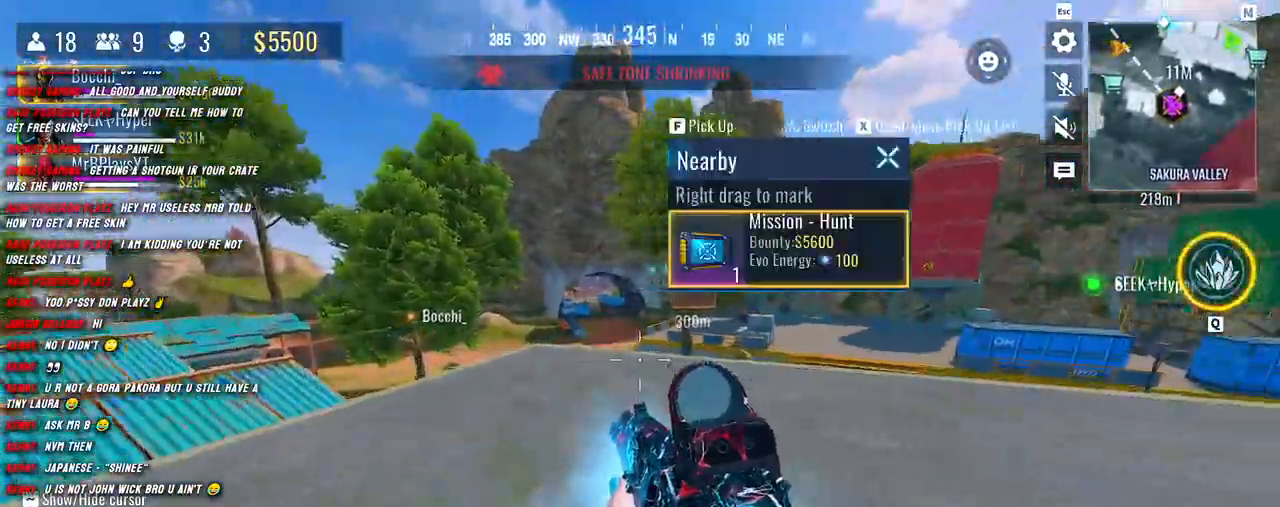
{"keys": ["w"], "mouse": [], "events": [[100, "f", "down"], [133, "a", "up"], [133, "w", "up"], [150, "shift", "up"], [233, "f", "up"], [267, "a", "down"], [350, "shift", "down"], [350, "w", "down"], [450, "a", "up"], [467, "shift", "up"]]}
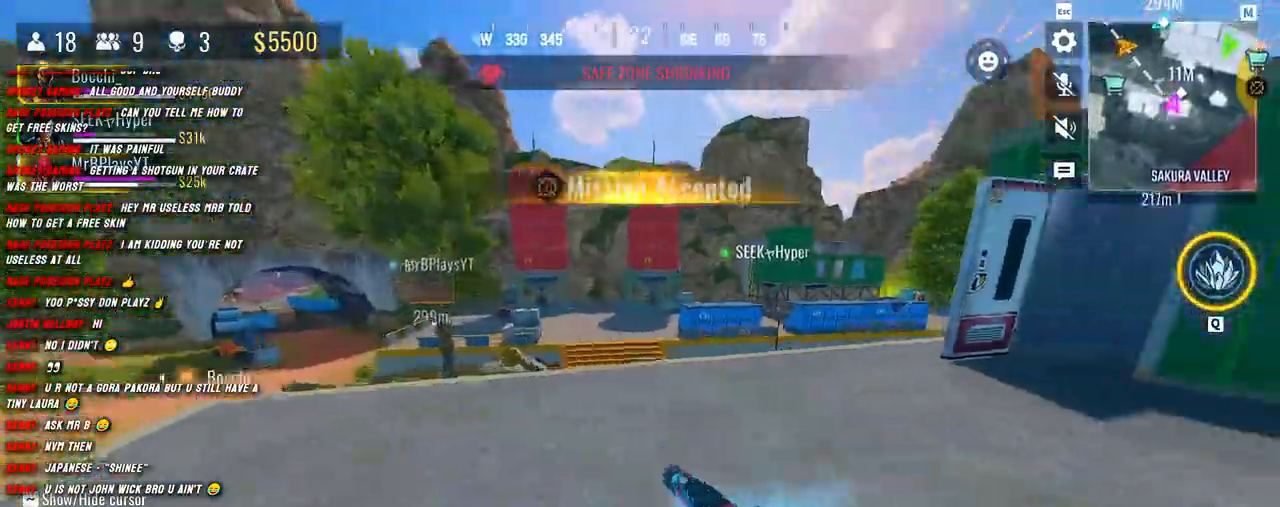
{"keys": ["shift", "w"], "mouse": [], "events": [[117, "shift", "down"], [167, "shift", "up"], [283, "shift", "down"]]}
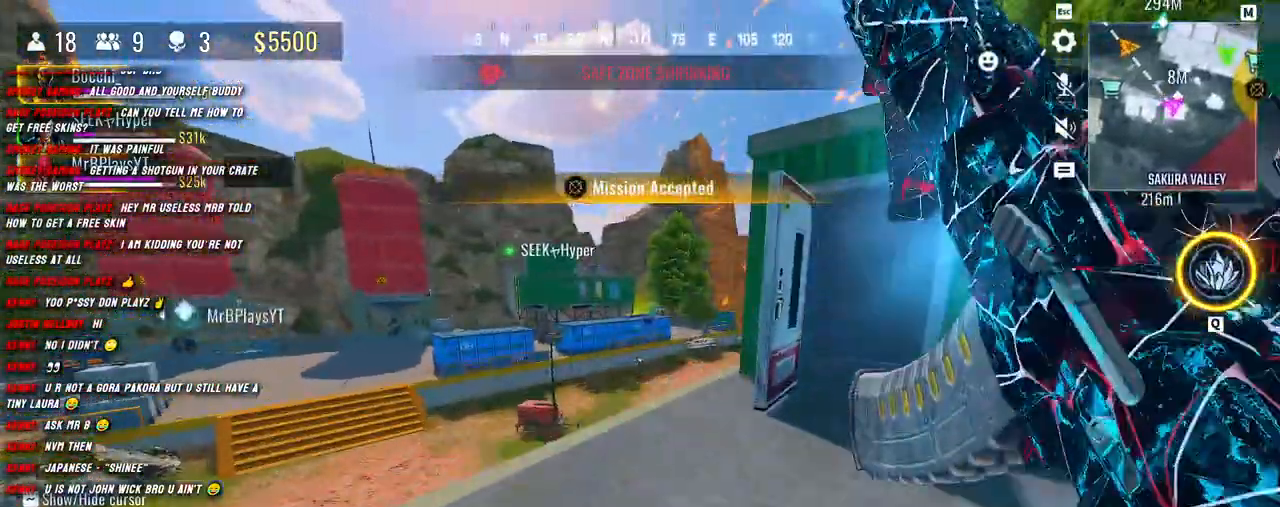
{"keys": ["shift", "w"], "mouse": [], "events": []}
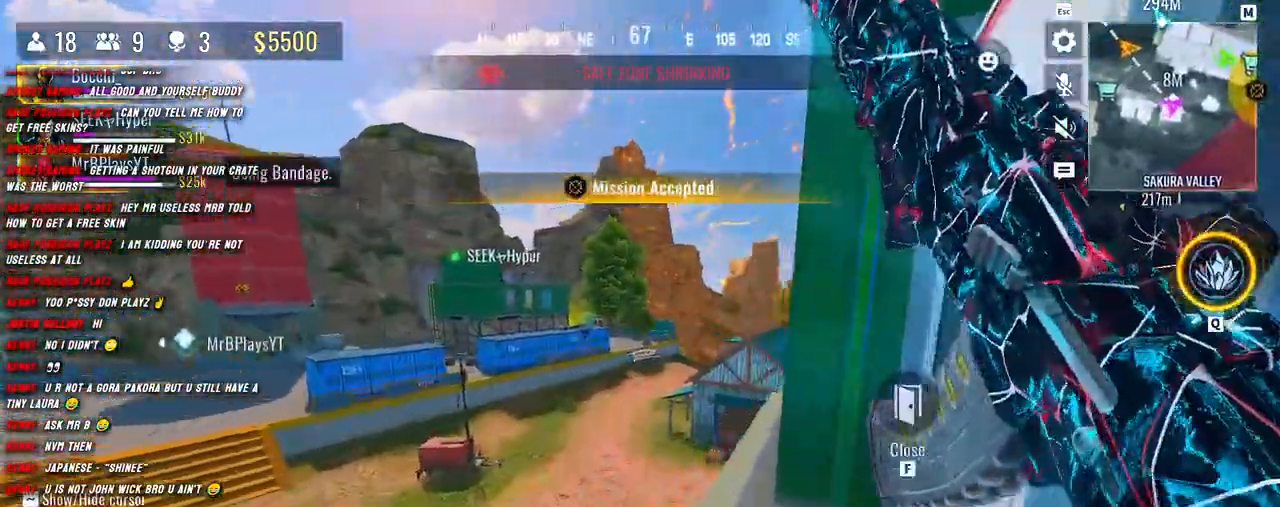
{"keys": ["shift", "w"], "mouse": [], "events": []}
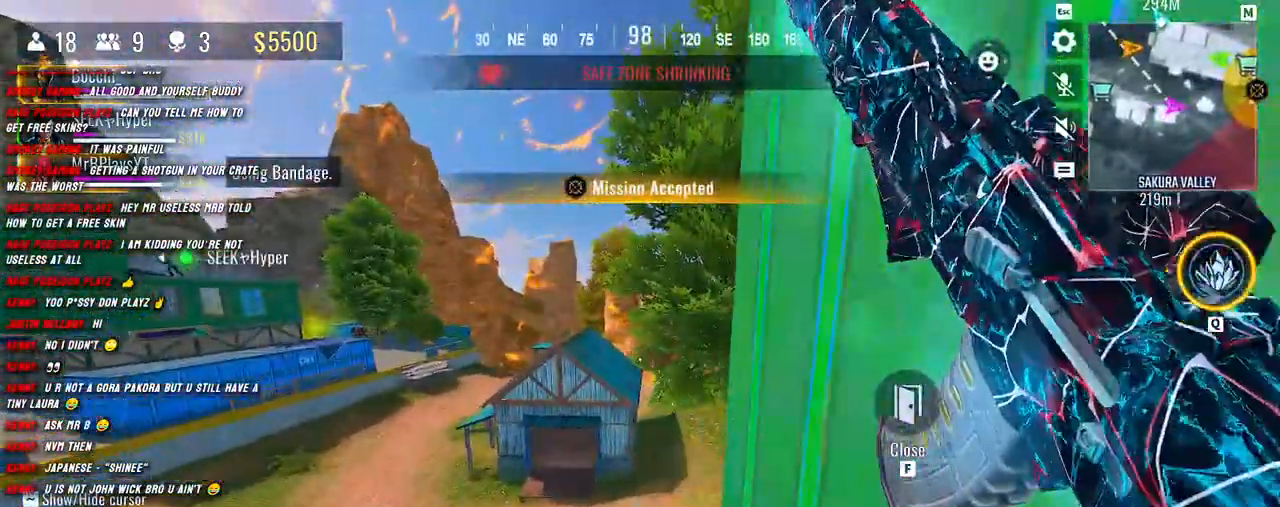
{"keys": ["a", "shift", "w"], "mouse": [], "events": [[200, "space", "down"], [300, "space", "up"], [350, "a", "down"]]}
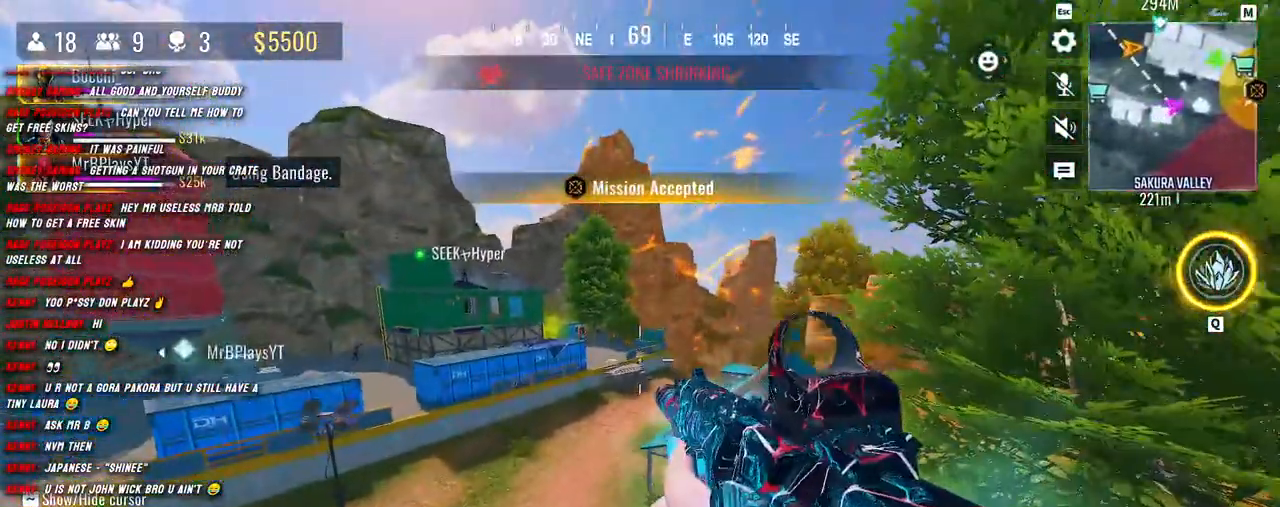
{"keys": ["w"], "mouse": [], "events": [[483, "a", "up"], [500, "shift", "up"]]}
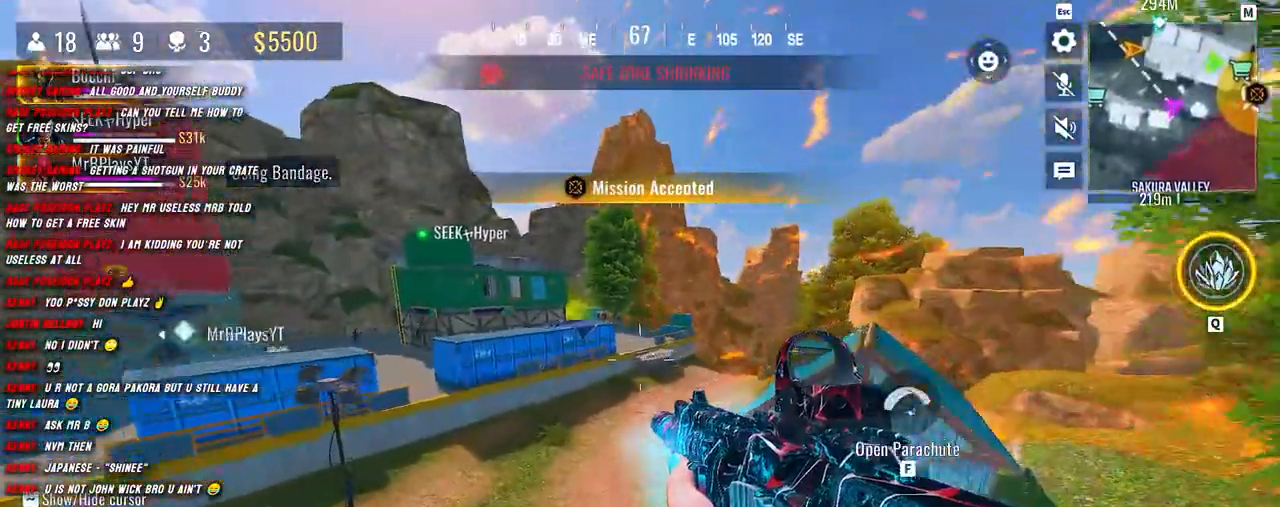
{"keys": ["shift", "w"], "mouse": [], "events": [[133, "shift", "down"], [200, "shift", "up"], [333, "shift", "down"]]}
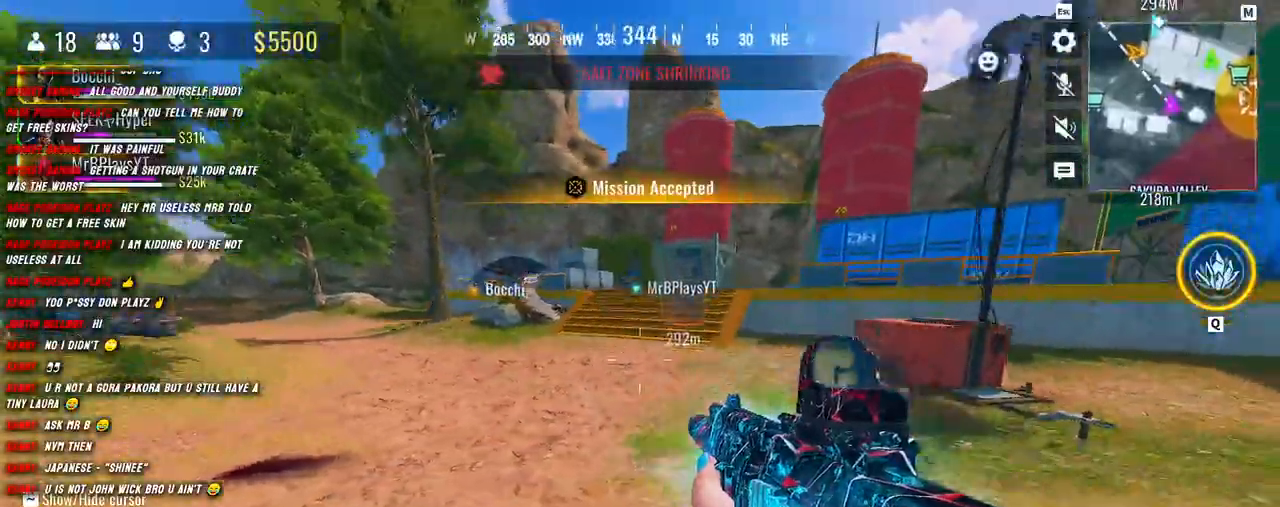
{"keys": ["shift", "w"], "mouse": [], "events": [[67, "shift", "up"], [167, "shift", "down"], [233, "shift", "up"], [367, "shift", "down"]]}
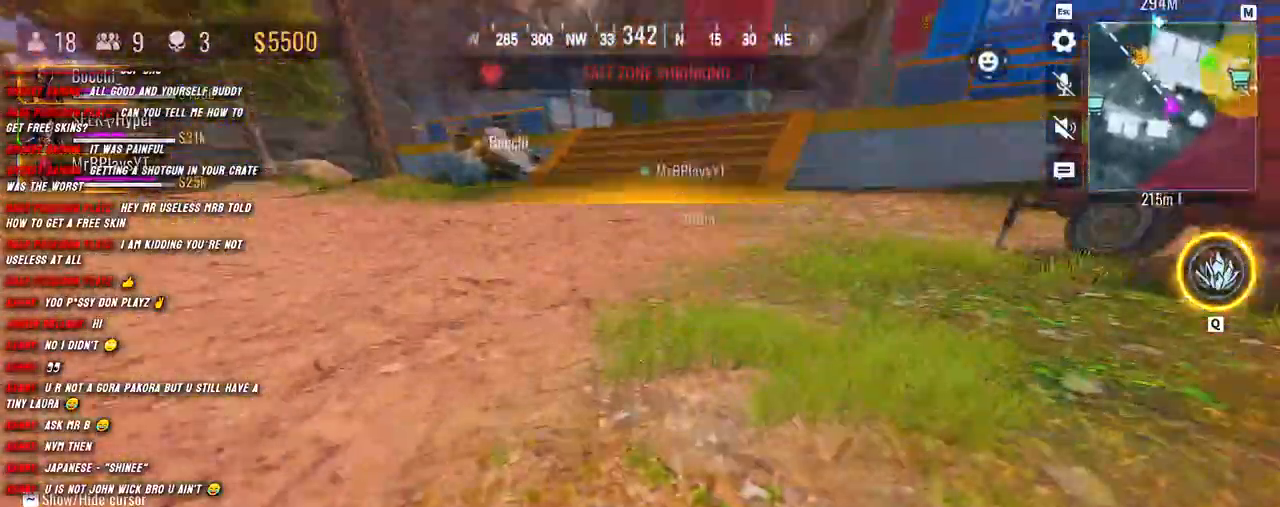
{"keys": ["shift", "w"], "mouse": [], "events": [[233, "shift", "up"], [350, "shift", "down"], [417, "shift", "up"], [450, "shift", "down"]]}
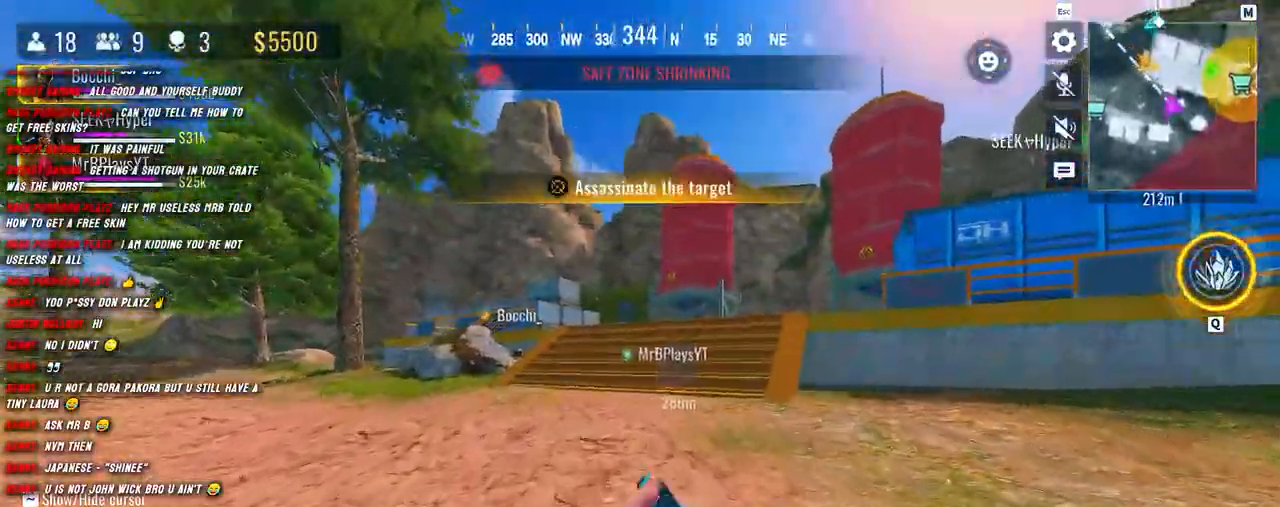
{"keys": ["shift", "w"], "mouse": [], "events": [[67, "shift", "up"], [183, "shift", "down"]]}
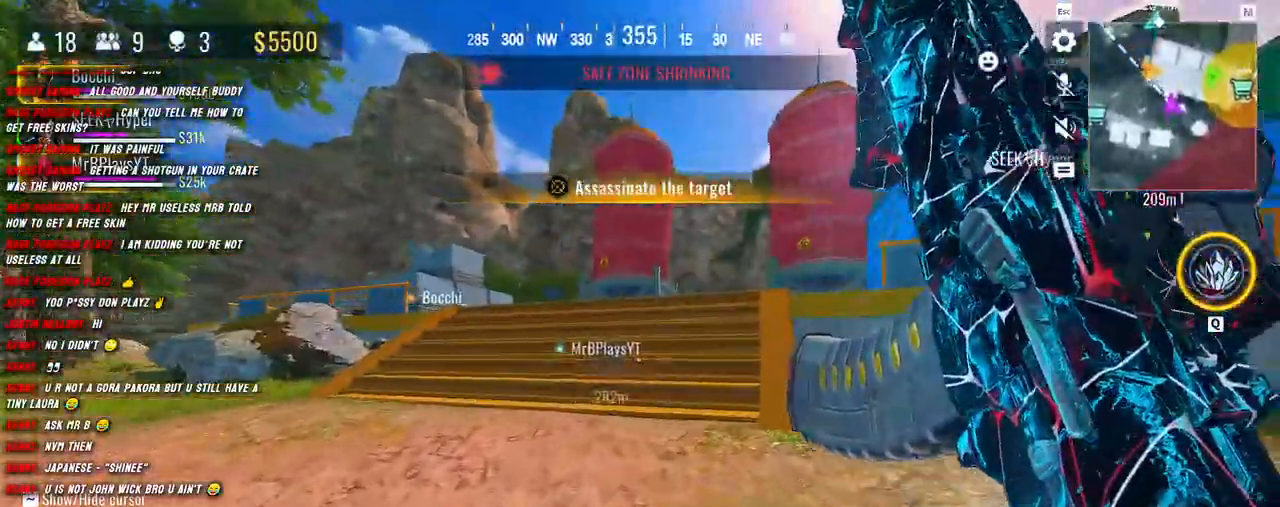
{"keys": ["shift", "w"], "mouse": [], "events": []}